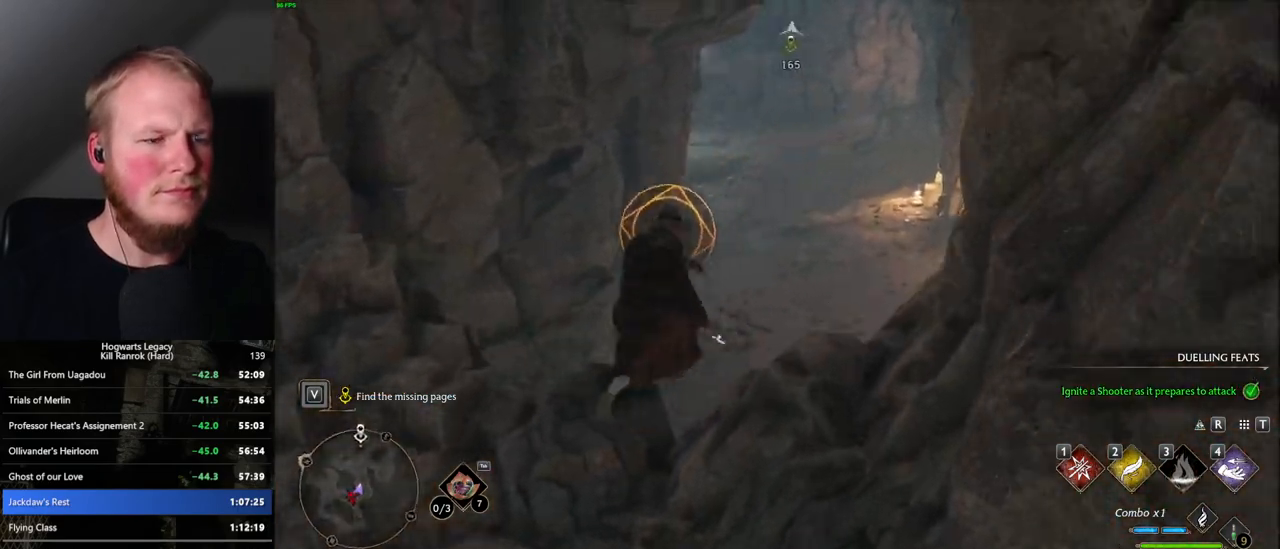
Gameplay with keyboard and mouse; each line is a JSON object with the keys and mouse buttons held at the frame after it. "events" lists presses ("down") and releases ("up") of ".", "/", "0", "1", "2", "3", "4", "5", "6", "7", "8", "9", "a", "alt_l", "alt_r", "b", "backslash", "backspace", "c", "caps_lock", "comma", "ctrl_l", "ctrl_r", "d", "e", "equals", "escape", "f", "f1", "f10", "f11", "f12", "f2", "f3", "f4", "f5", "f6", "f7", "f8", "f9", "g", "h", "i", "j", "k", "l", "lbracket", "m", "minus", "n", "o", "p", "q", "quote", "r", "rbracket", "return", "s", "semicolon", "shift_l", "shift_r", "space", "super_l", "super_r", "t", "tab", "tilde", "u", "v", "w", "x", "y", "z", "mouse_left", "mouse_wheel", "mouse_right", "mouse_mb4" and "mouse_mb5" between this image and that frame as [ms after this image, input, new state], when the widget could be followed in between. "mouse_left", "mouse_wheel", "mouse_right", "mouse_mb4", "mouse_mb5" = the "left", "wheel", "right", "mb4", "mb5" buttons of the "mouse" list. No other keys are recorded. "wheel" means that the mouse wheel is clicked or scrolled. Mouse movement is not recorded.
{"keys": ["w"], "mouse": [], "events": [[84, "space", "up"], [267, "space", "down"], [417, "space", "up"]]}
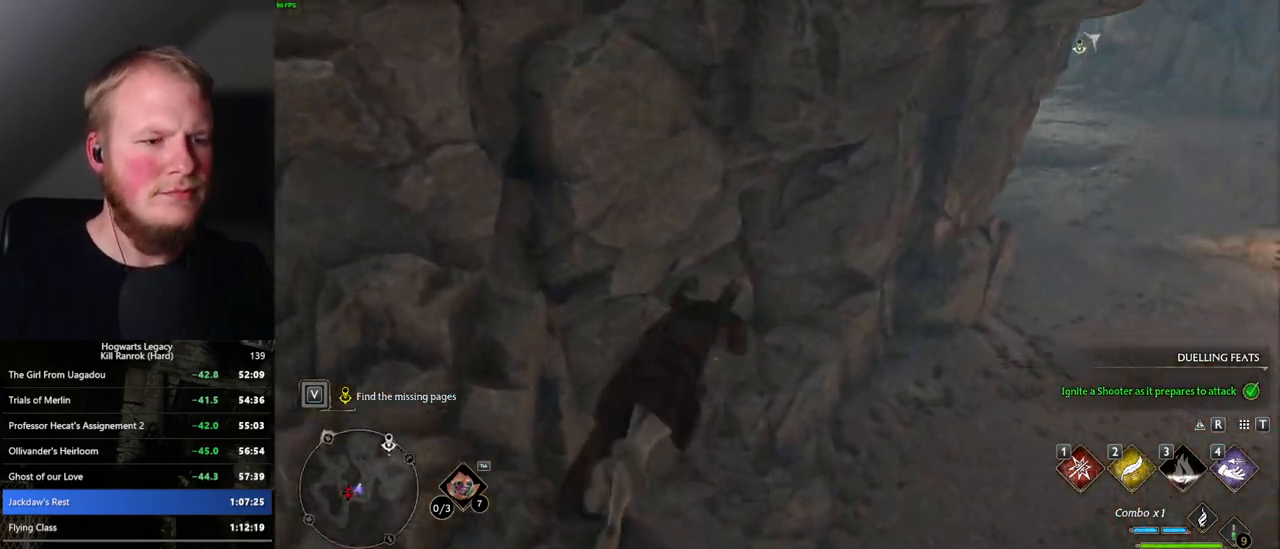
{"keys": ["a", "w"], "mouse": [], "events": [[267, "d", "down"], [350, "a", "down"], [367, "d", "up"]]}
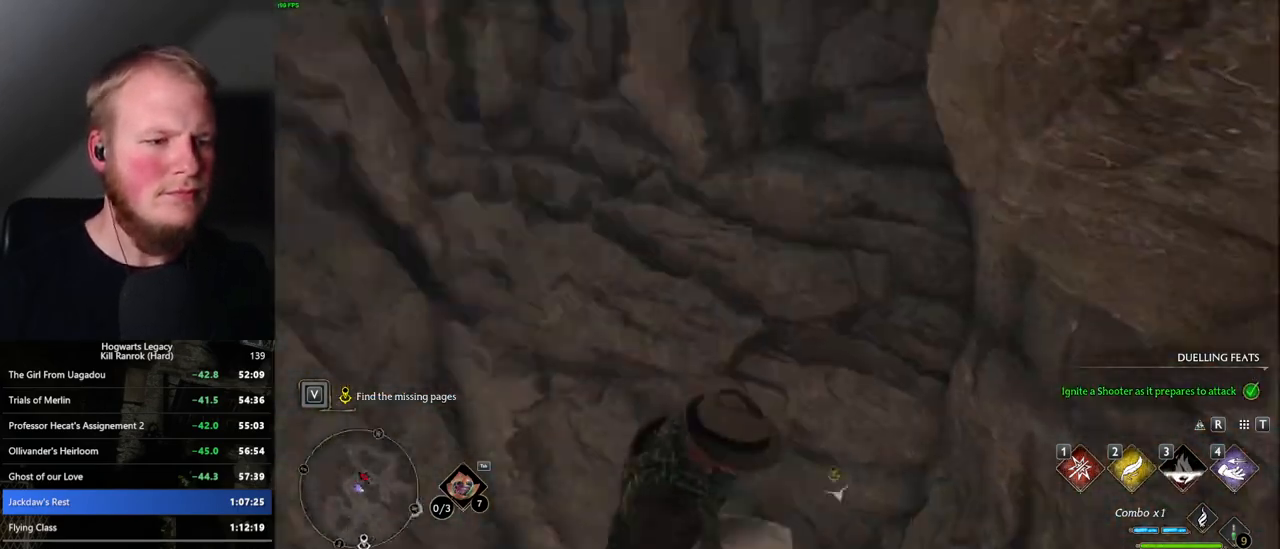
{"keys": ["w"], "mouse": [], "events": [[184, "f", "down"], [250, "f", "up"], [367, "a", "up"]]}
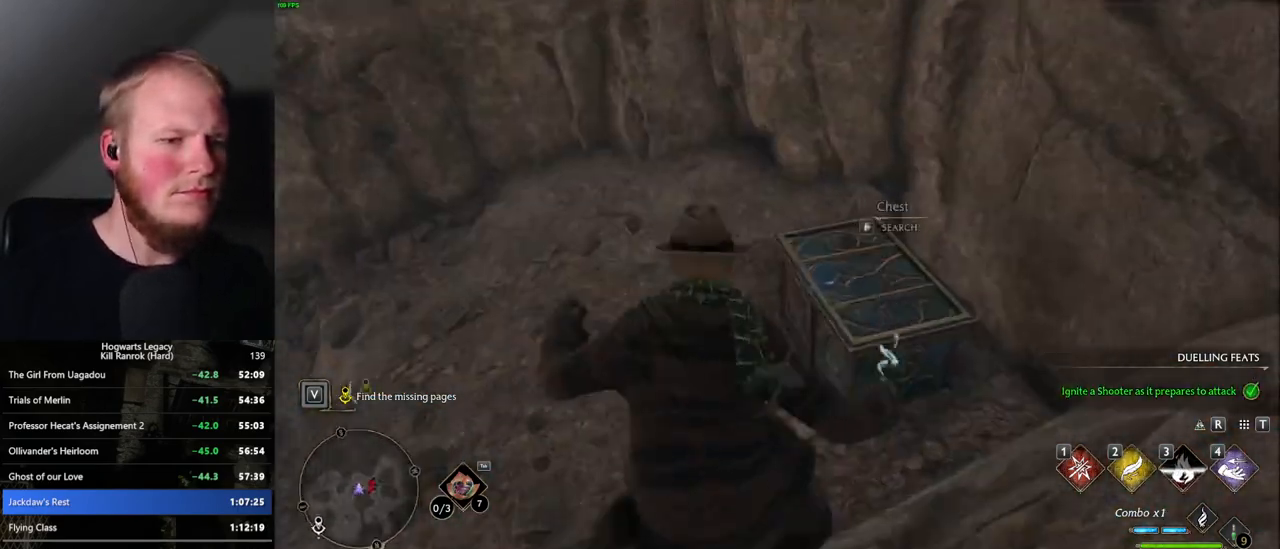
{"keys": ["a", "w"], "mouse": [], "events": [[117, "d", "down"], [267, "d", "up"], [284, "a", "down"], [350, "f", "down"], [467, "f", "up"]]}
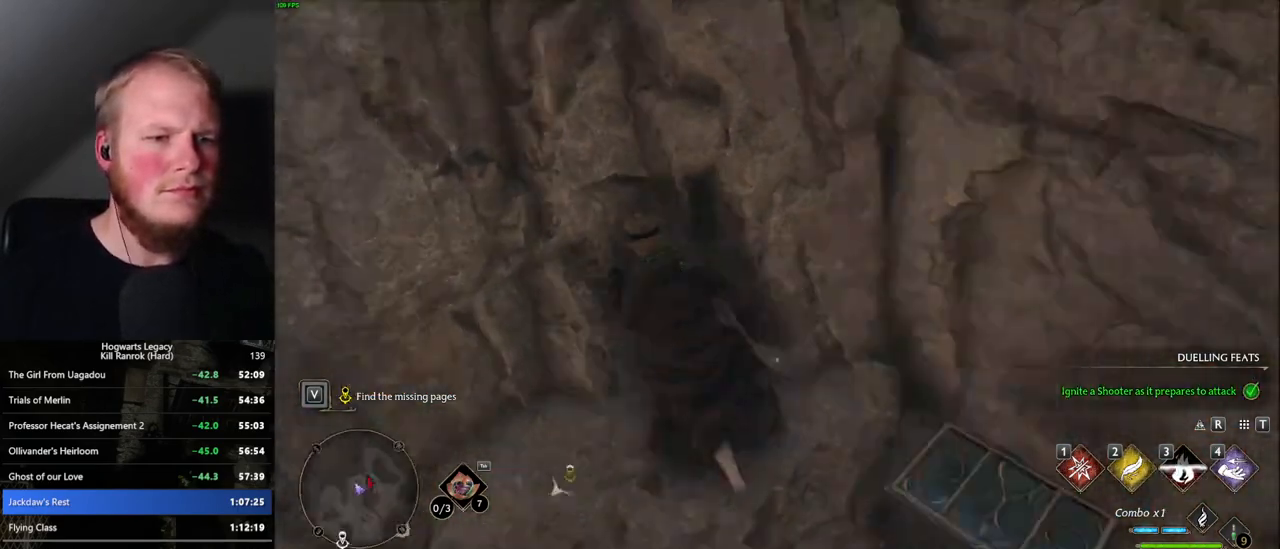
{"keys": ["w"], "mouse": [], "events": [[134, "d", "down"], [150, "a", "up"], [284, "d", "up"], [384, "f", "down"], [484, "f", "up"]]}
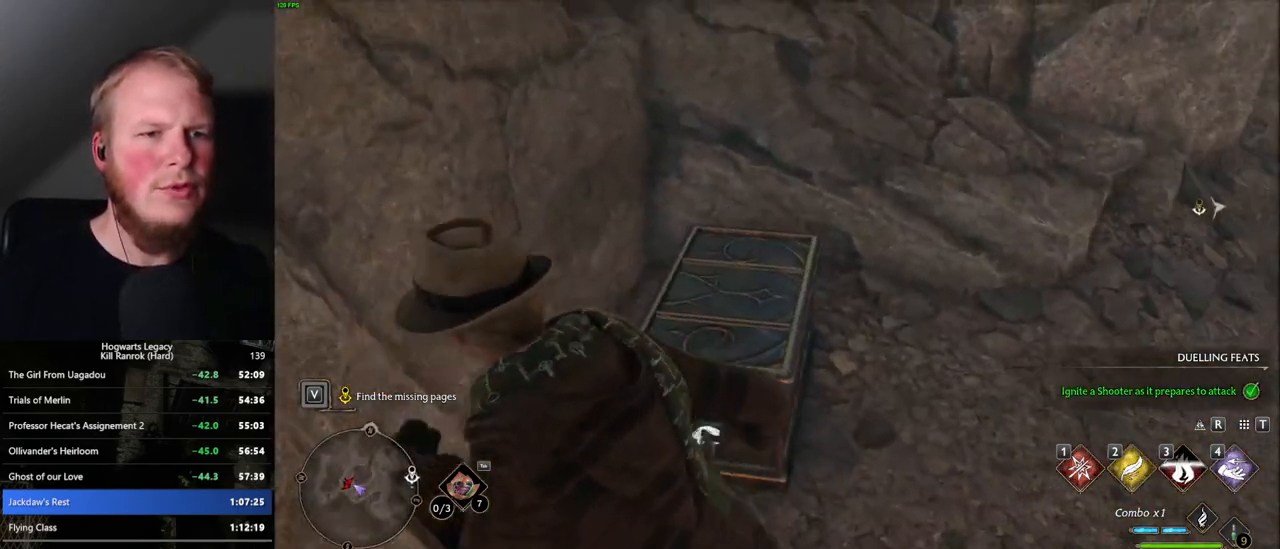
{"keys": ["d", "w"], "mouse": [], "events": [[100, "d", "down"], [317, "space", "down"], [434, "space", "up"]]}
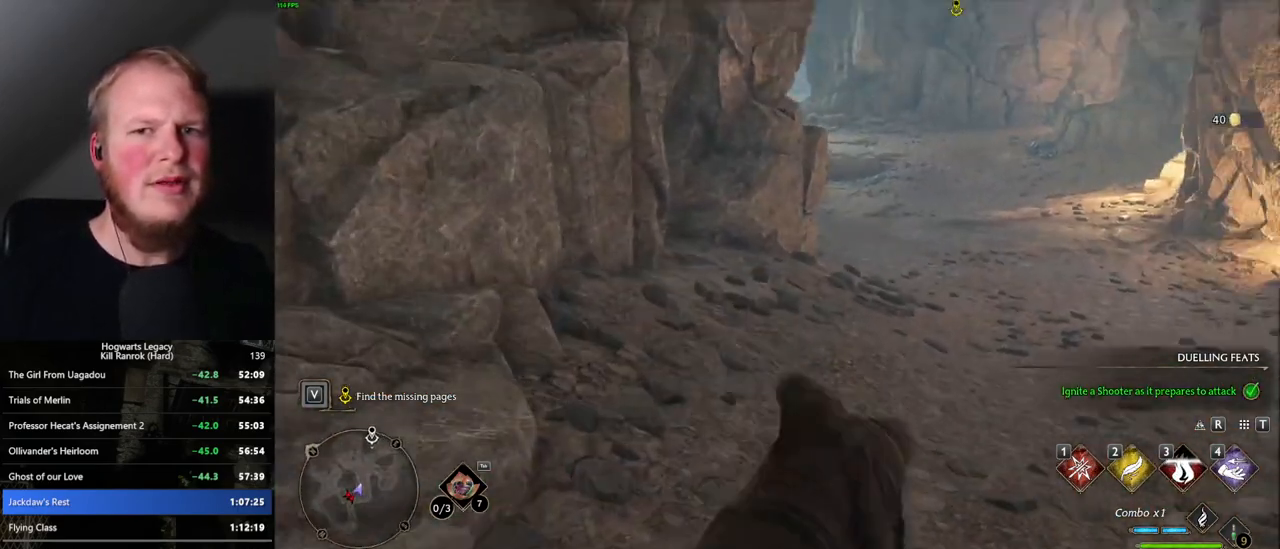
{"keys": ["w"], "mouse": [], "events": [[84, "d", "up"]]}
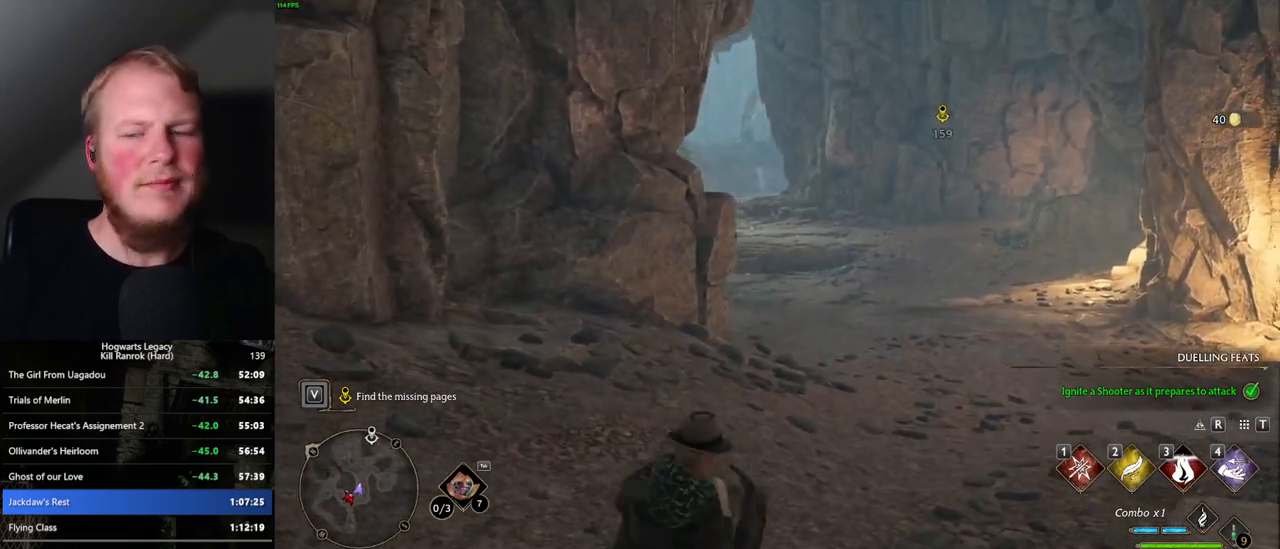
{"keys": ["w"], "mouse": [], "events": []}
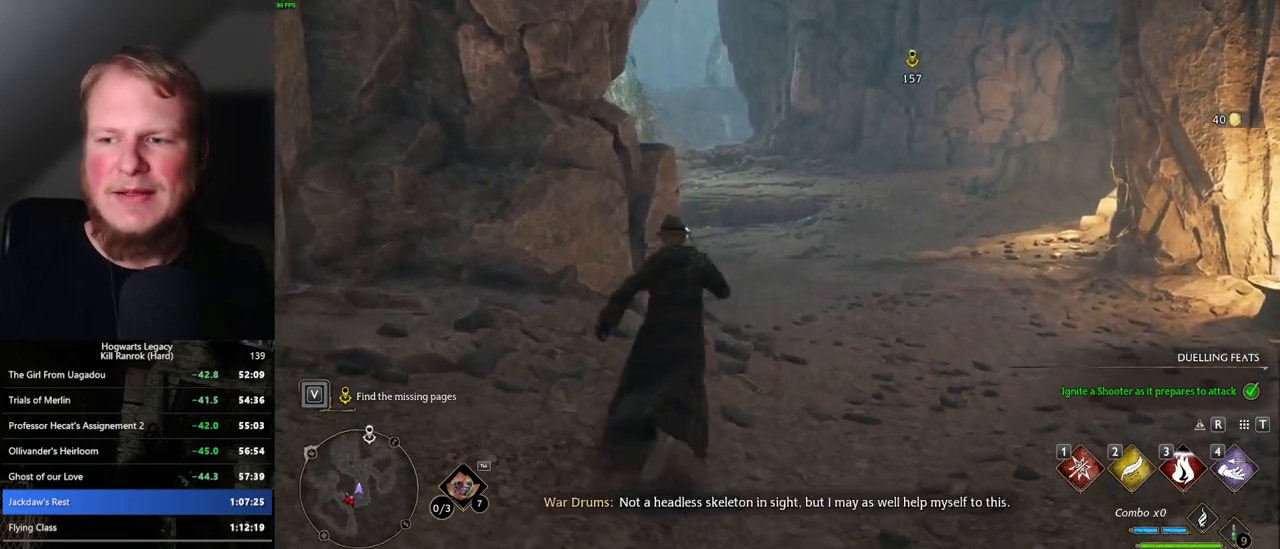
{"keys": ["w"], "mouse": [], "events": []}
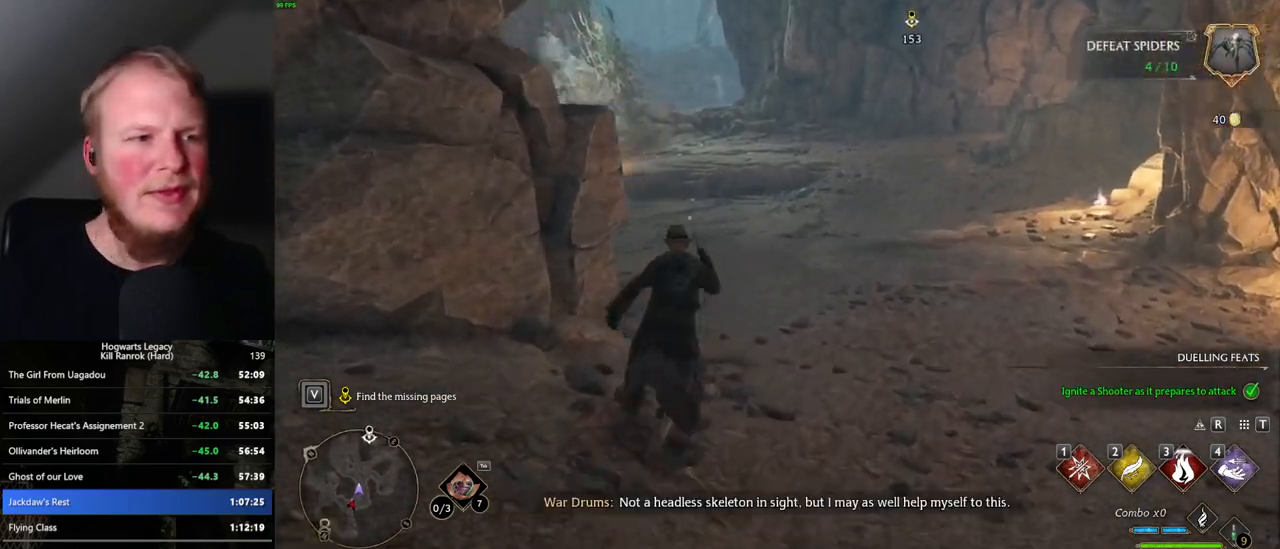
{"keys": ["w"], "mouse": [], "events": []}
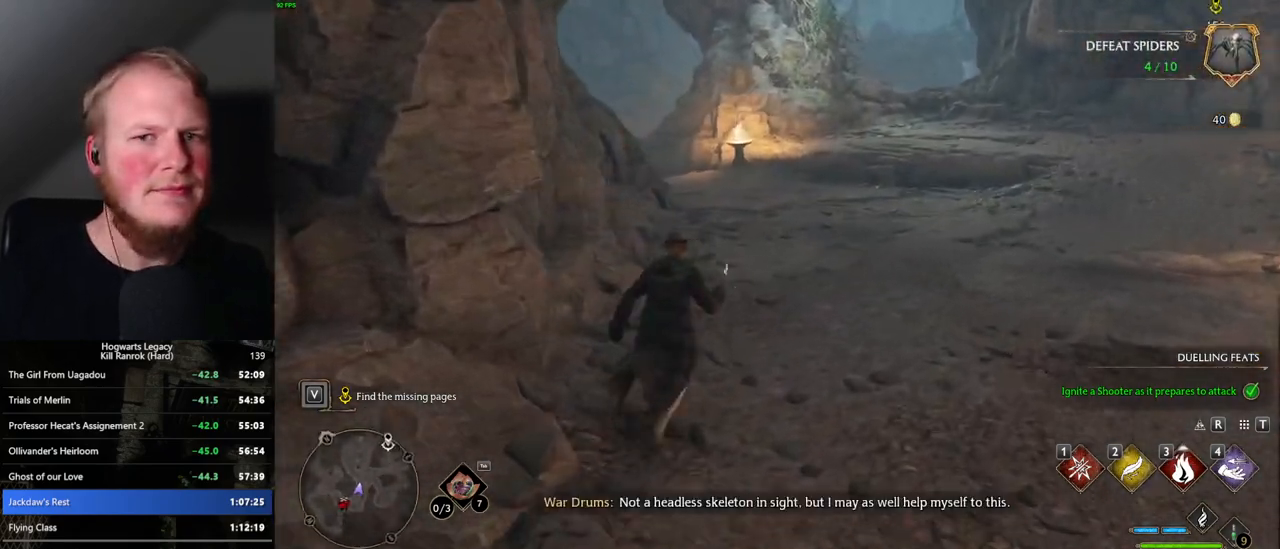
{"keys": ["w"], "mouse": [], "events": []}
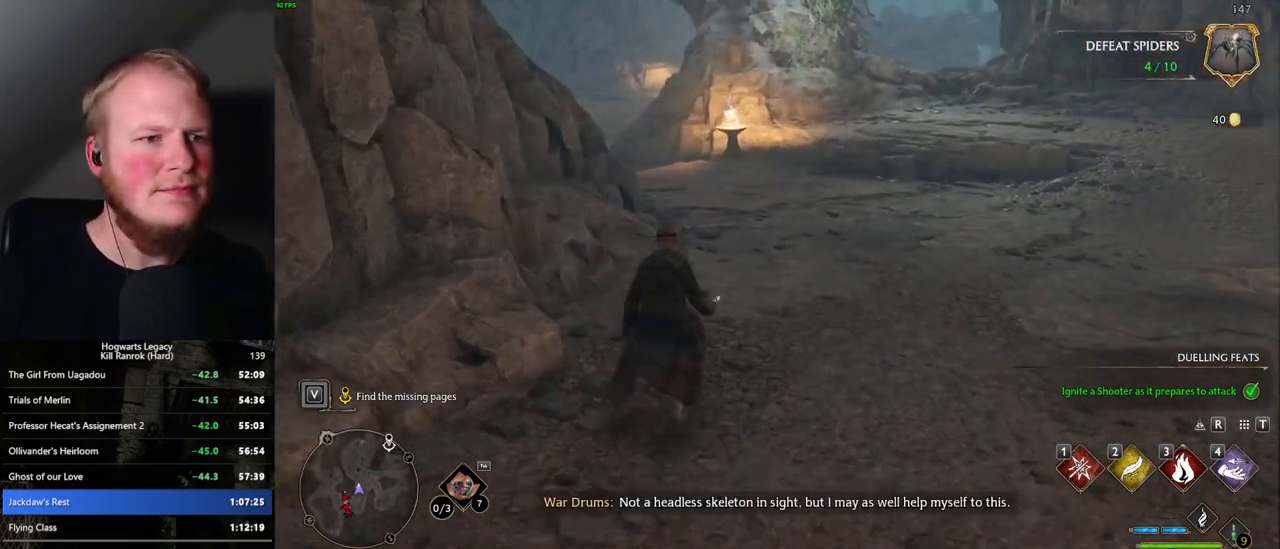
{"keys": ["w"], "mouse": [], "events": []}
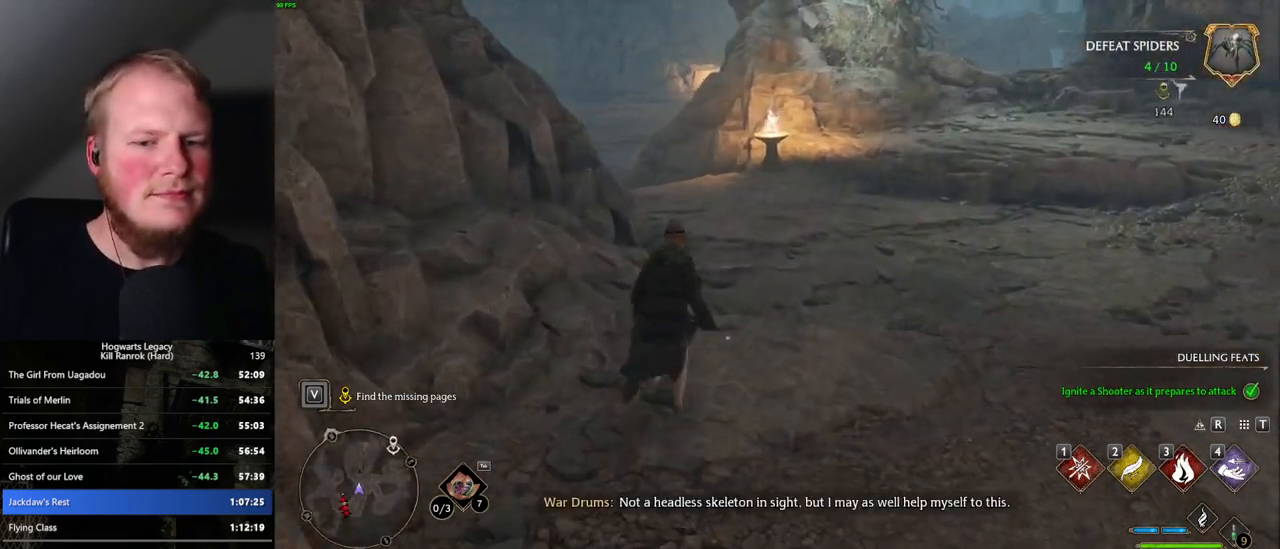
{"keys": ["w"], "mouse": [], "events": []}
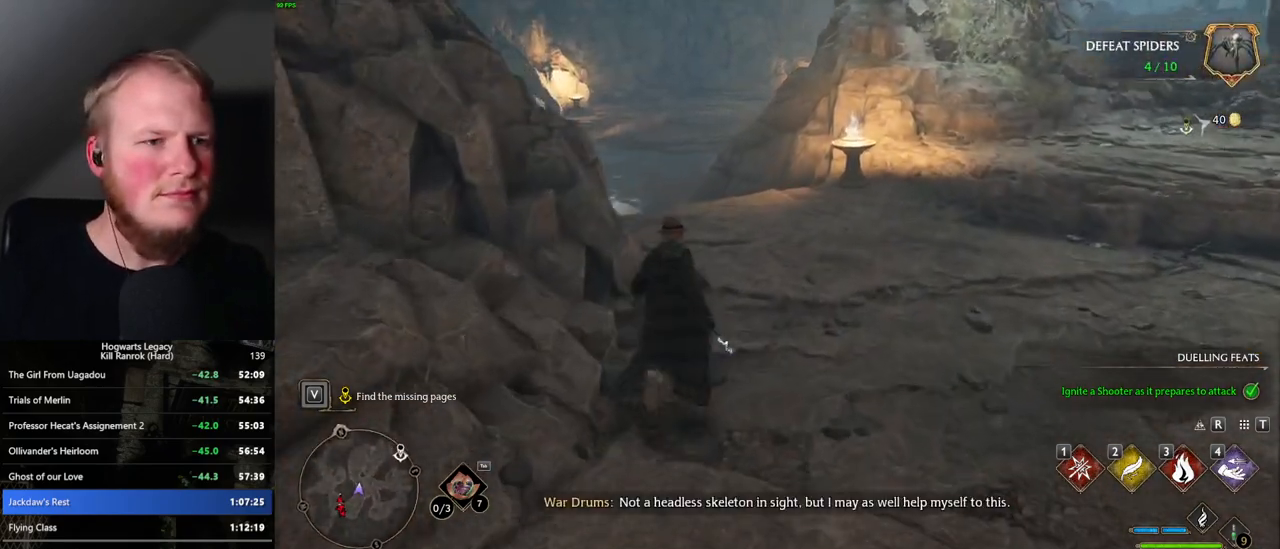
{"keys": ["w"], "mouse": [], "events": []}
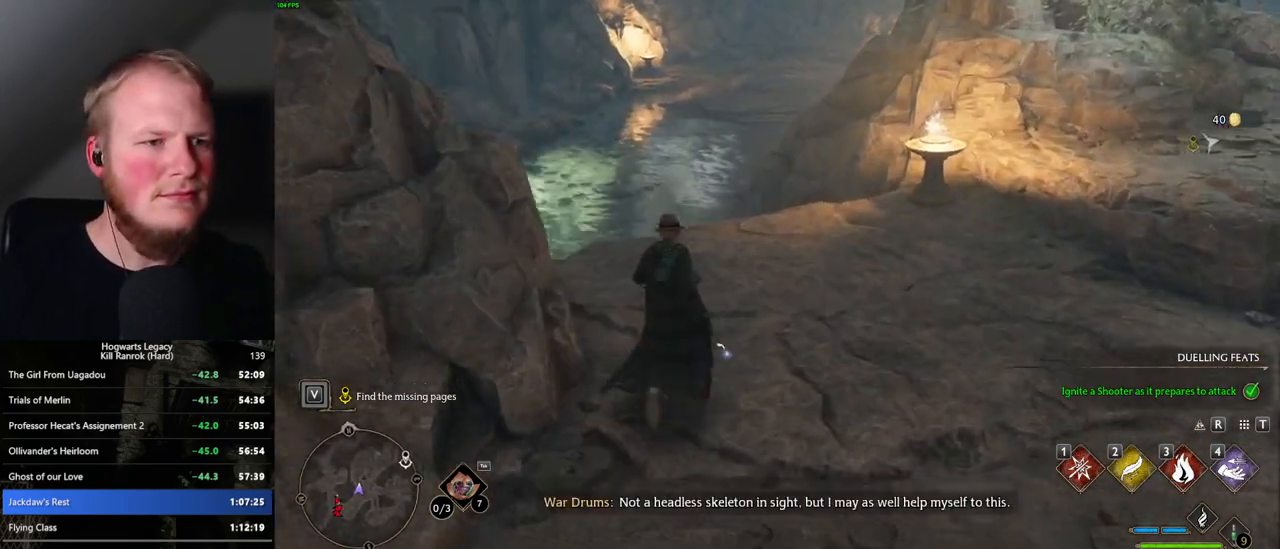
{"keys": ["w"], "mouse": [], "events": []}
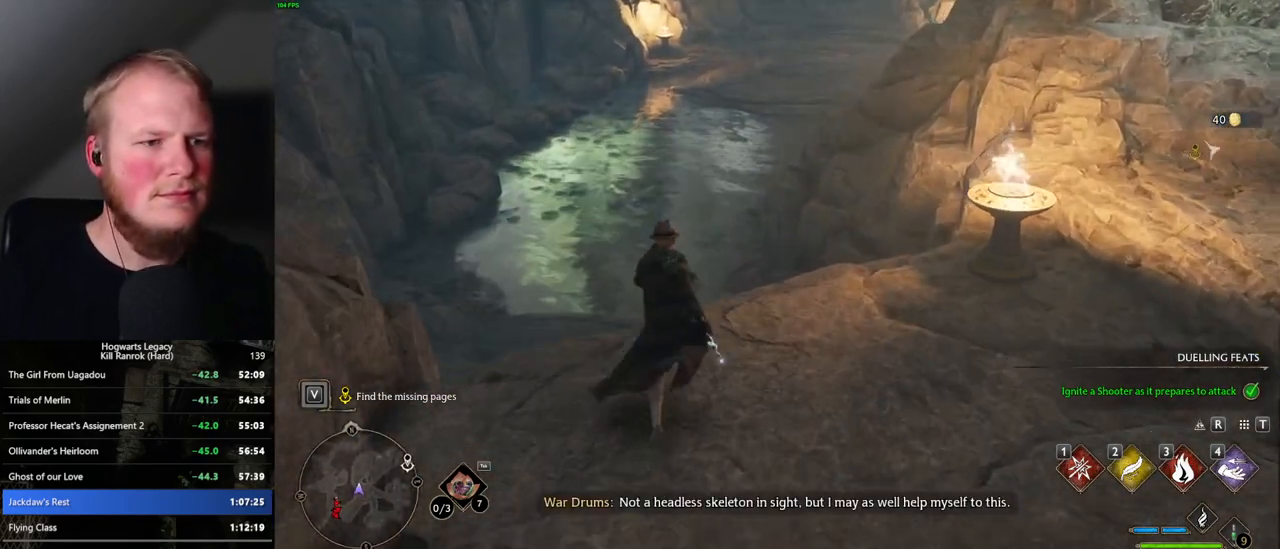
{"keys": ["space", "w"], "mouse": [], "events": [[234, "space", "down"]]}
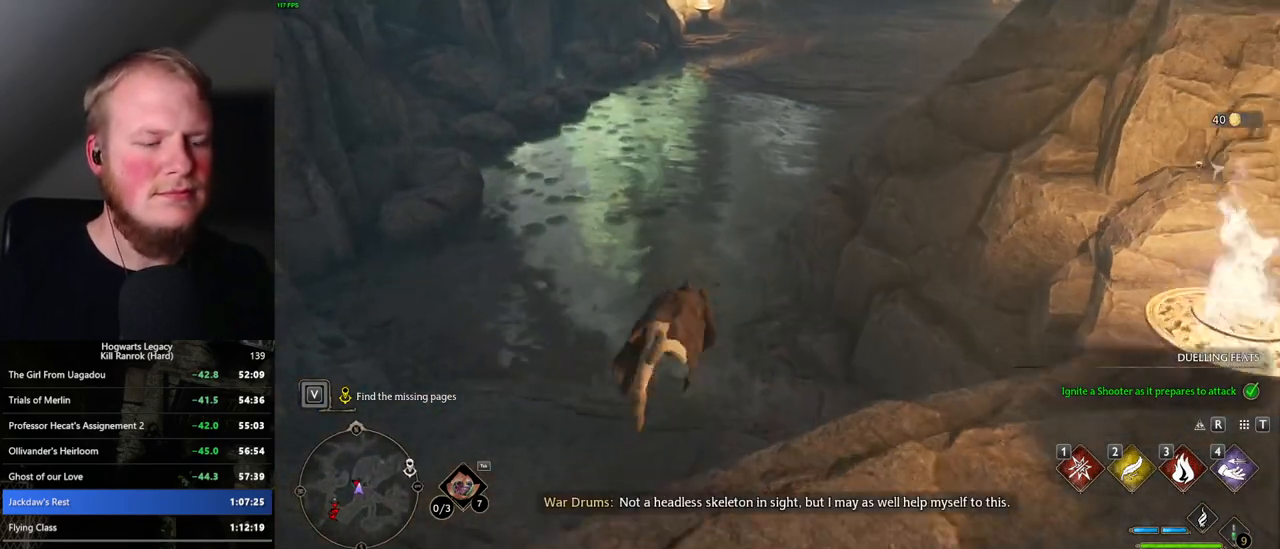
{"keys": ["w"], "mouse": [], "events": [[50, "space", "up"]]}
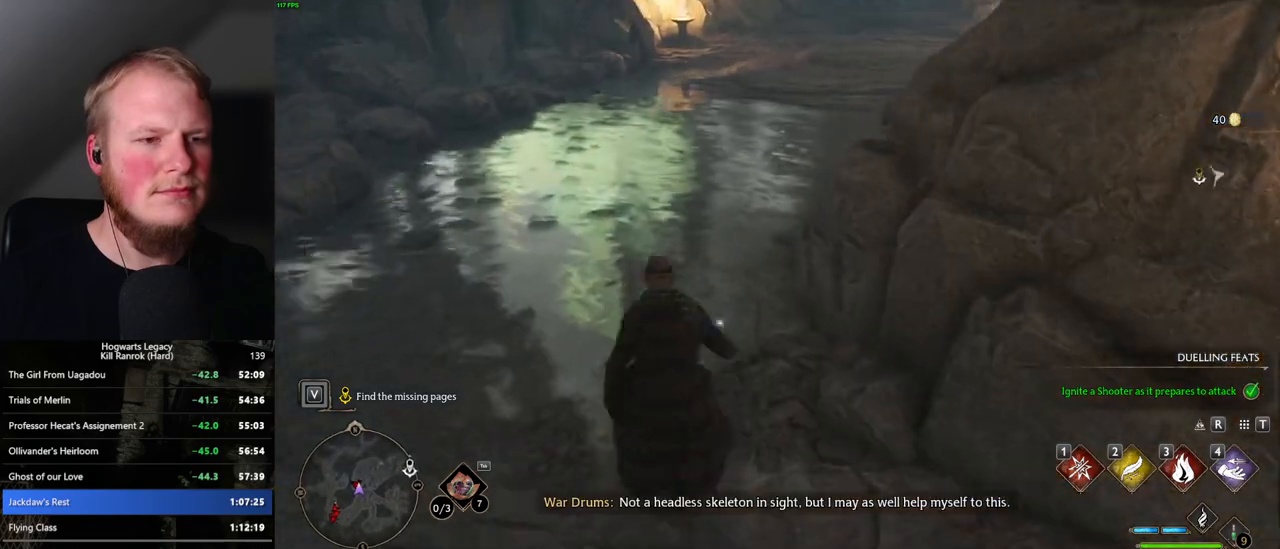
{"keys": ["w"], "mouse": [], "events": []}
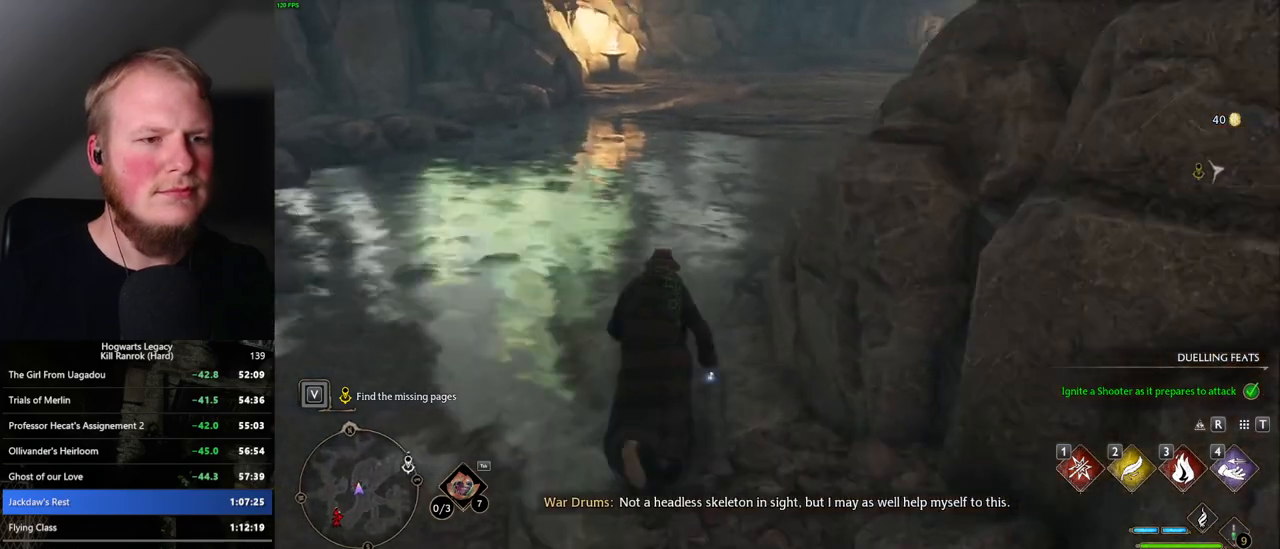
{"keys": ["w"], "mouse": [], "events": []}
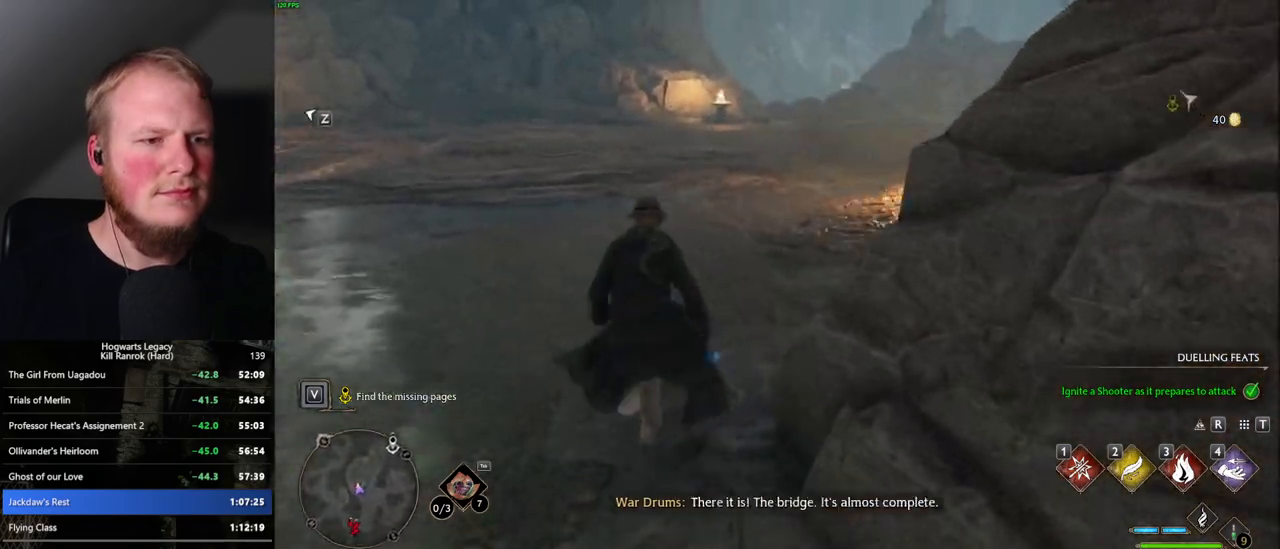
{"keys": ["w"], "mouse": [], "events": []}
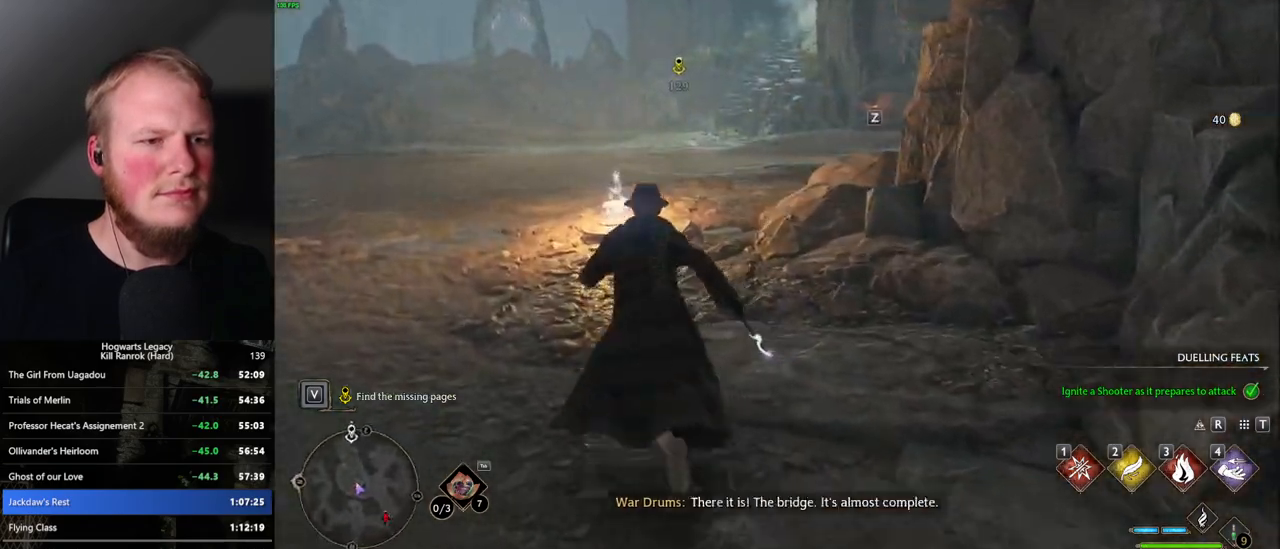
{"keys": ["w"], "mouse": [], "events": []}
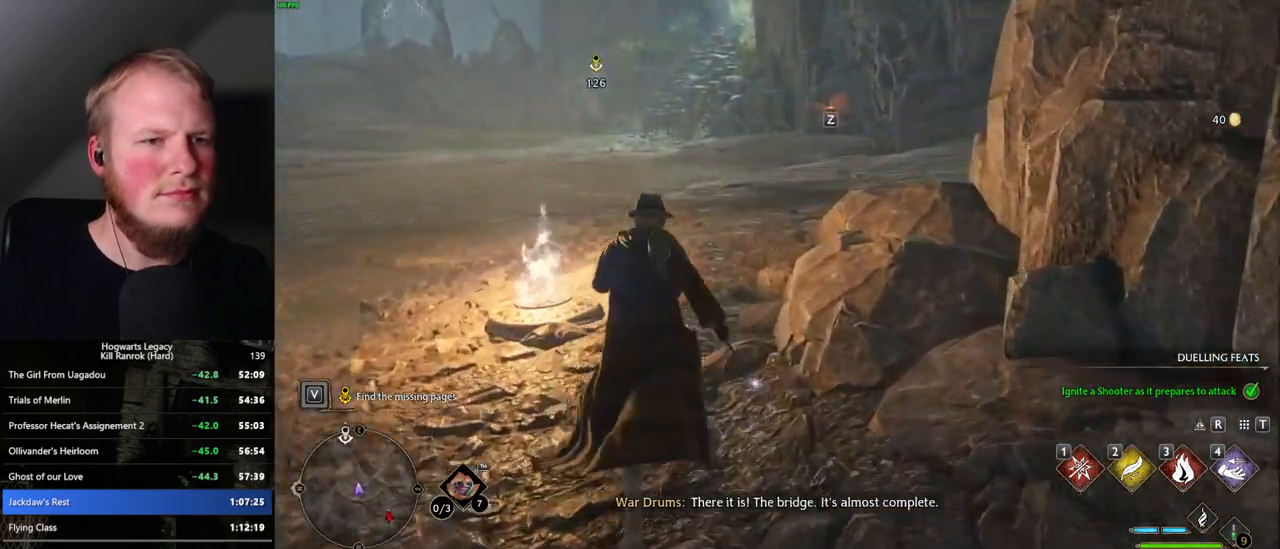
{"keys": ["w"], "mouse": [], "events": []}
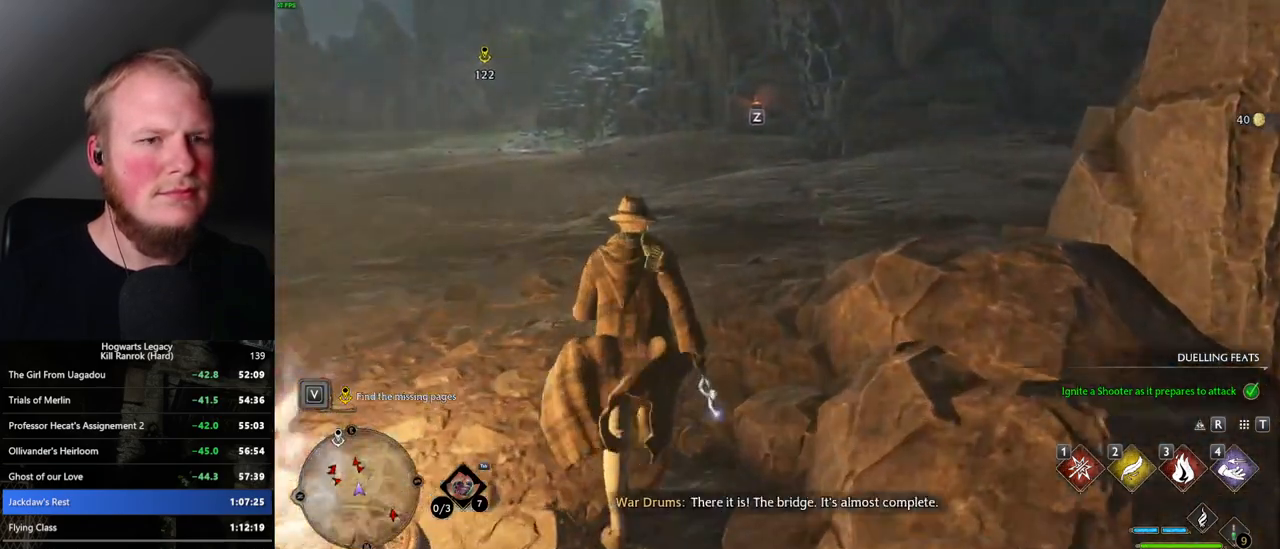
{"keys": ["d", "w"], "mouse": [], "events": [[167, "d", "down"]]}
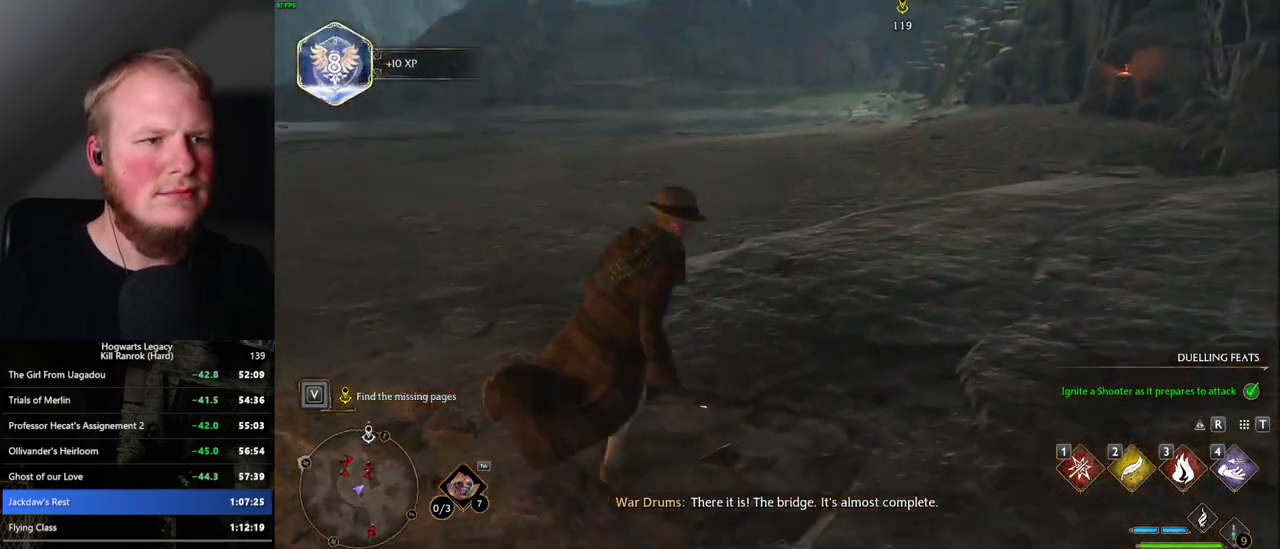
{"keys": ["d", "w"], "mouse": [], "events": []}
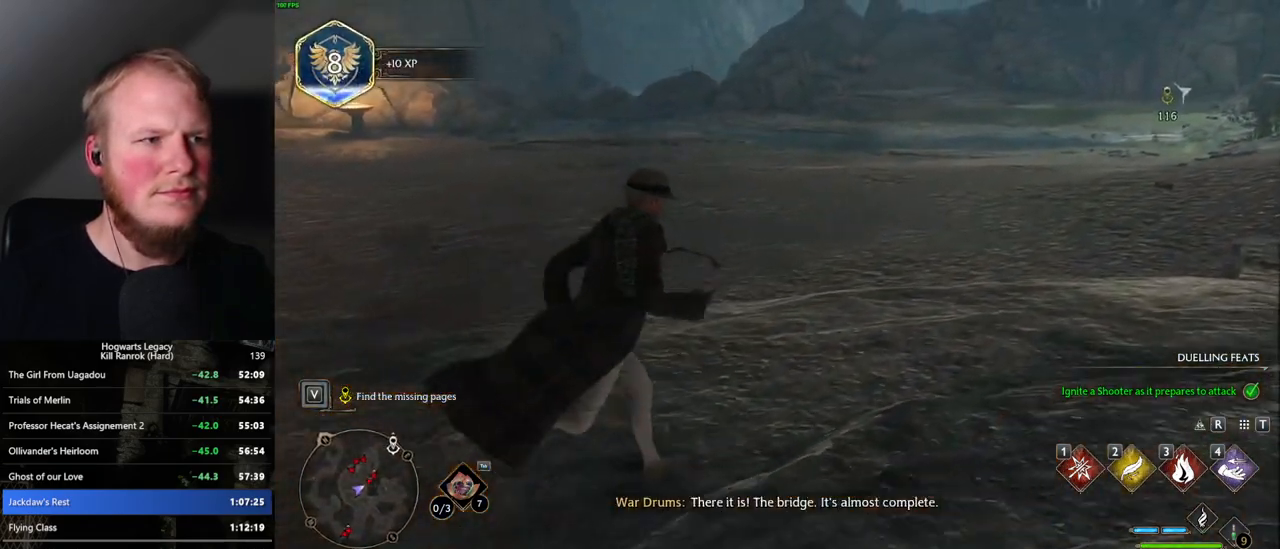
{"keys": ["d", "w"], "mouse": [], "events": [[50, "w", "up"], [334, "w", "down"]]}
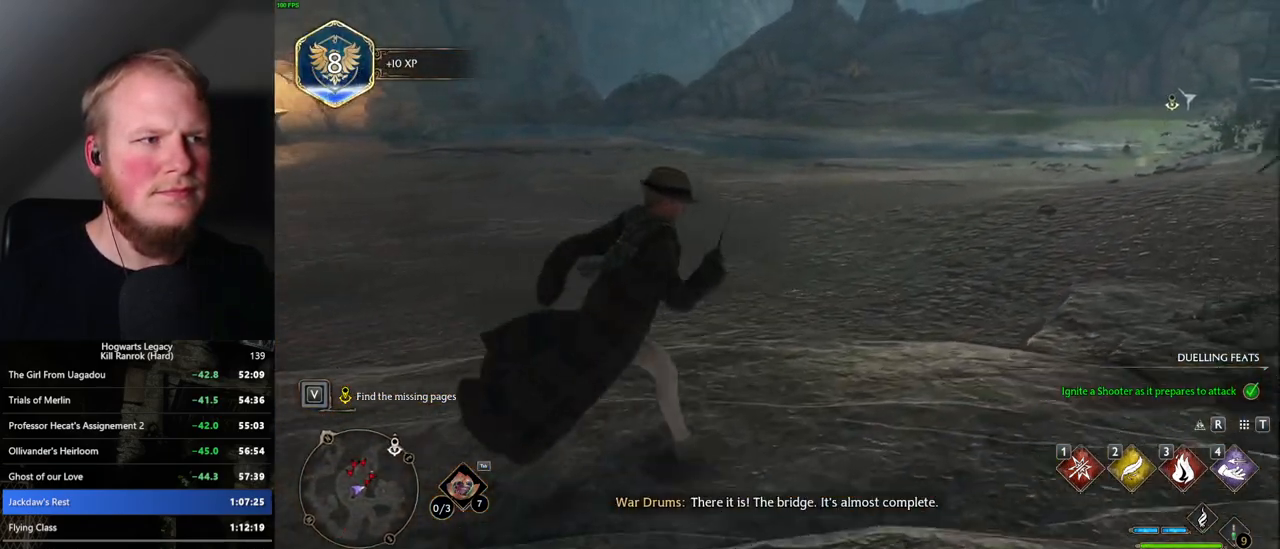
{"keys": ["d"], "mouse": [], "events": [[300, "w", "up"]]}
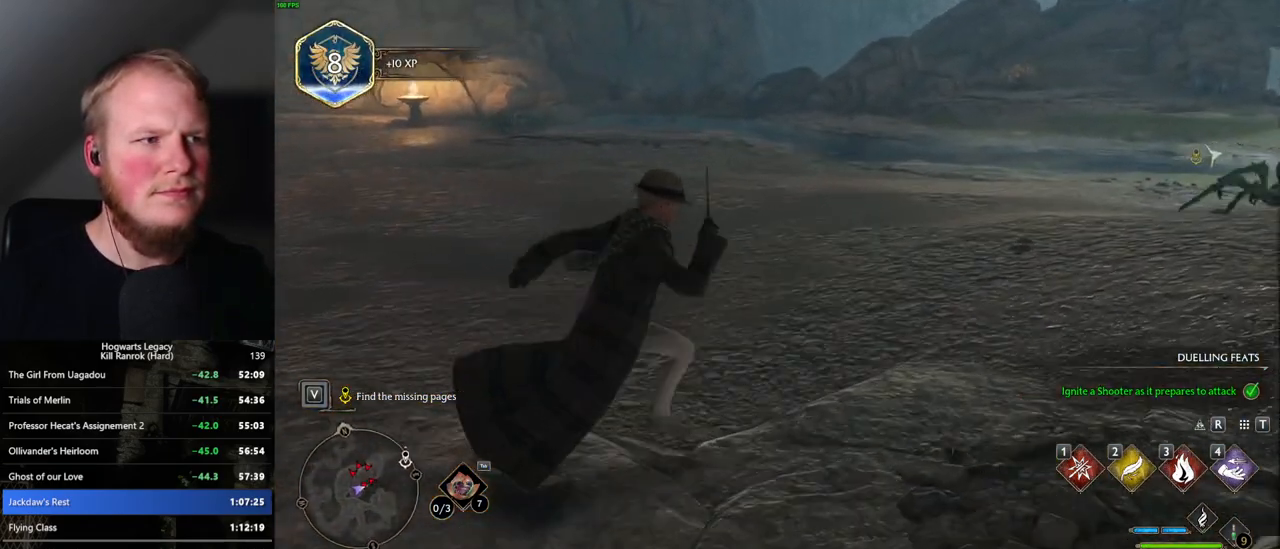
{"keys": ["d", "w"], "mouse": [], "events": [[17, "w", "down"]]}